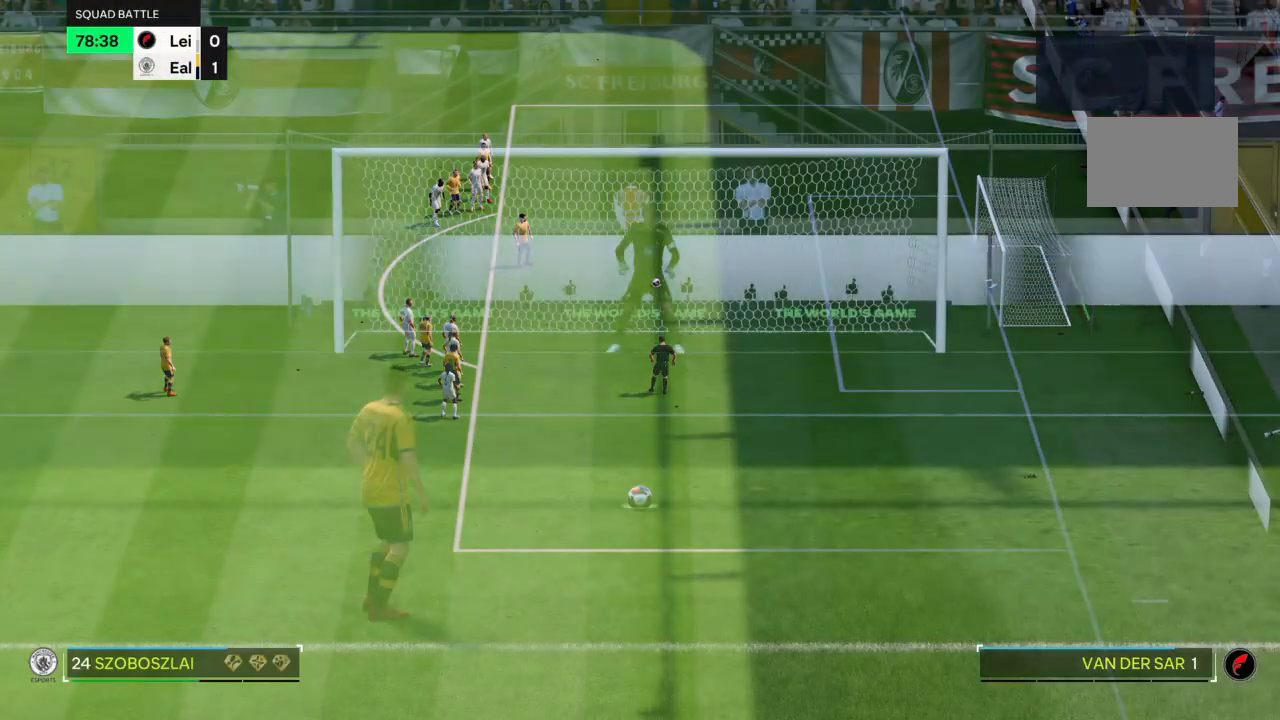
Gameplay with a controller (PlayStation layout); each line is a JSON object with the inputs held at the frame after it. "events" lists button and stick changes between this image and that frame as [ms after this image, input, new state], when the widget could be followed in between. Not read: L3 R3.
{"buttons": [], "left_stick": "up-left", "right_stick": "center"}
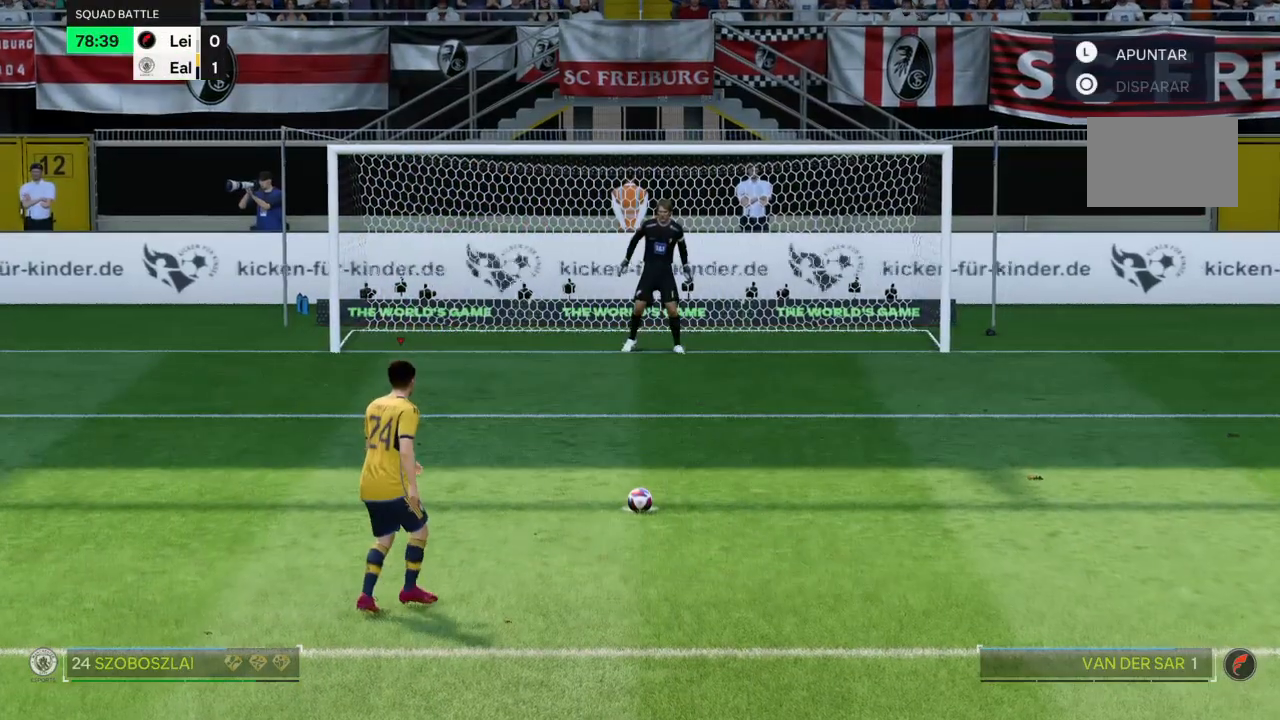
{"buttons": [], "left_stick": "up-left", "right_stick": "center", "events": []}
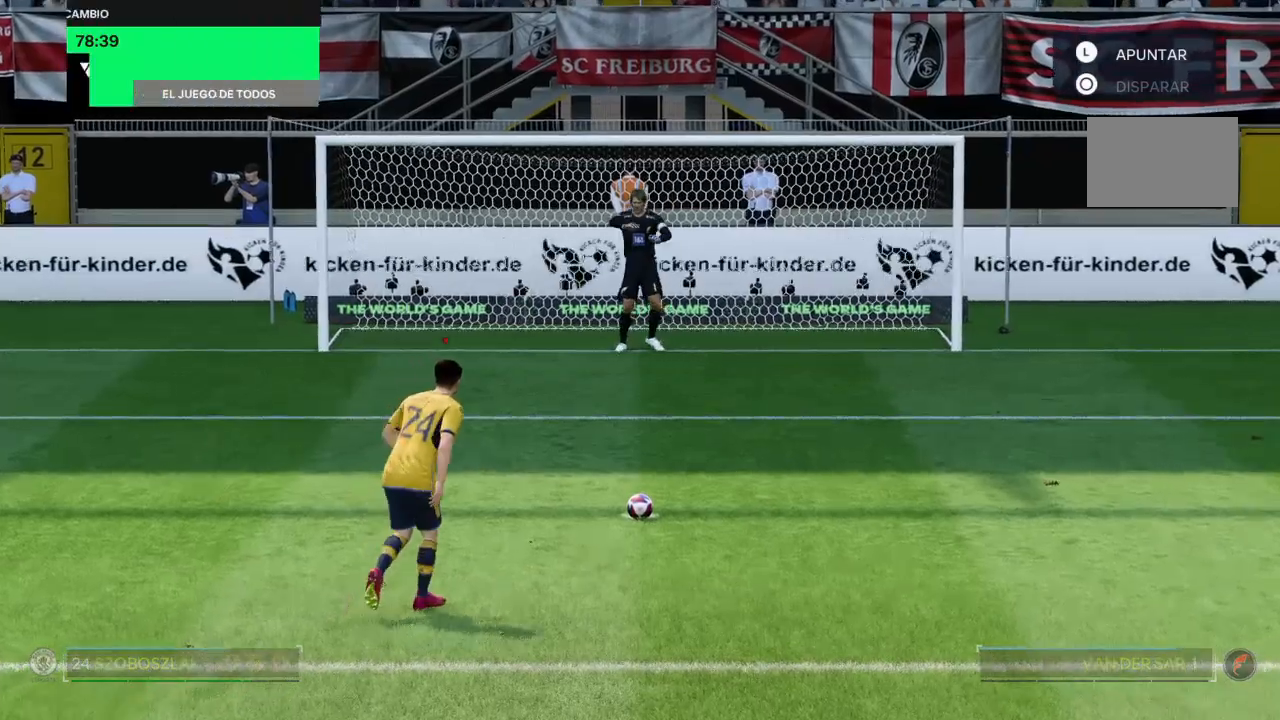
{"buttons": [], "left_stick": "up-left", "right_stick": "center", "events": []}
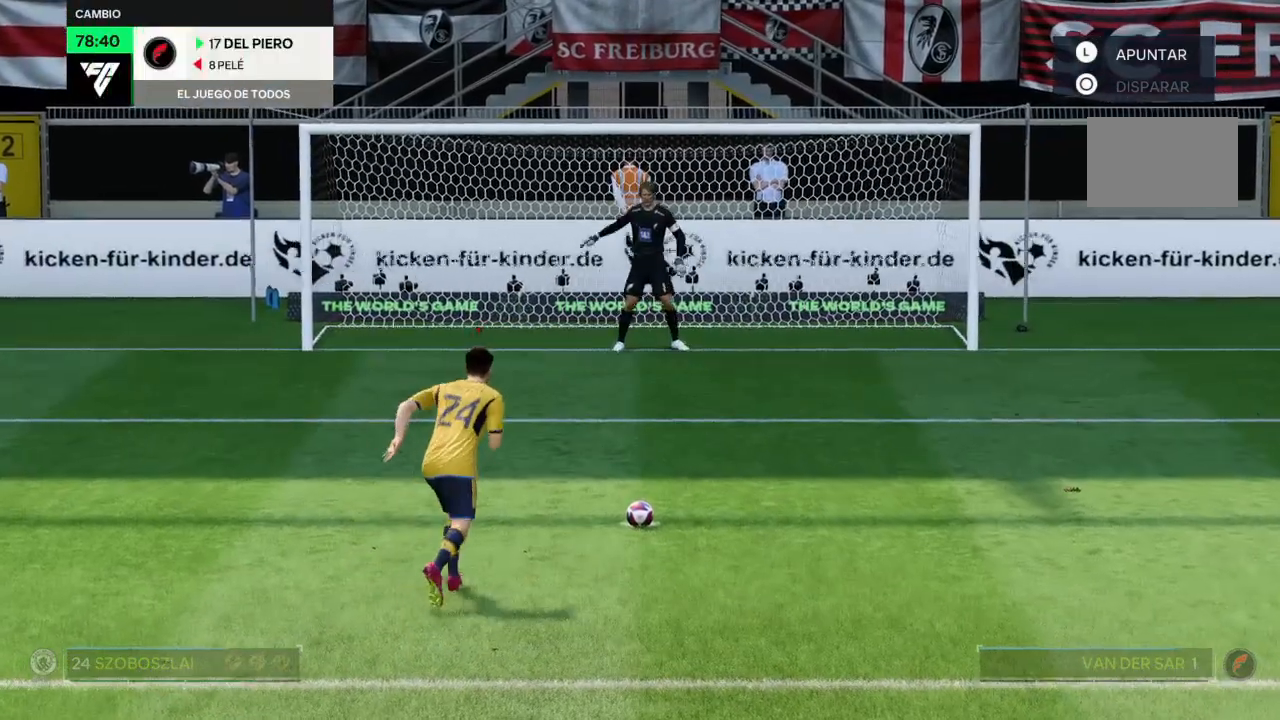
{"buttons": [], "left_stick": "up-left", "right_stick": "center", "events": []}
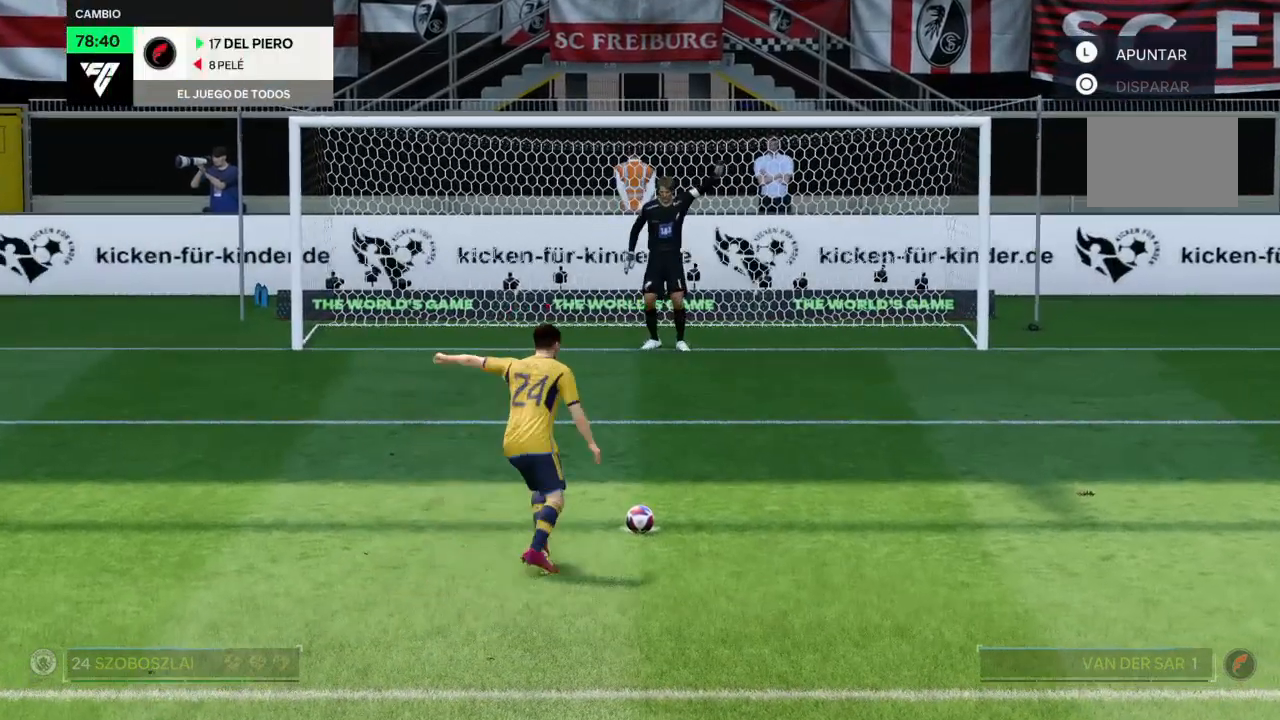
{"buttons": ["CIRCLE"], "left_stick": "up-left", "right_stick": "center", "events": [[434, "CIRCLE", "down"]]}
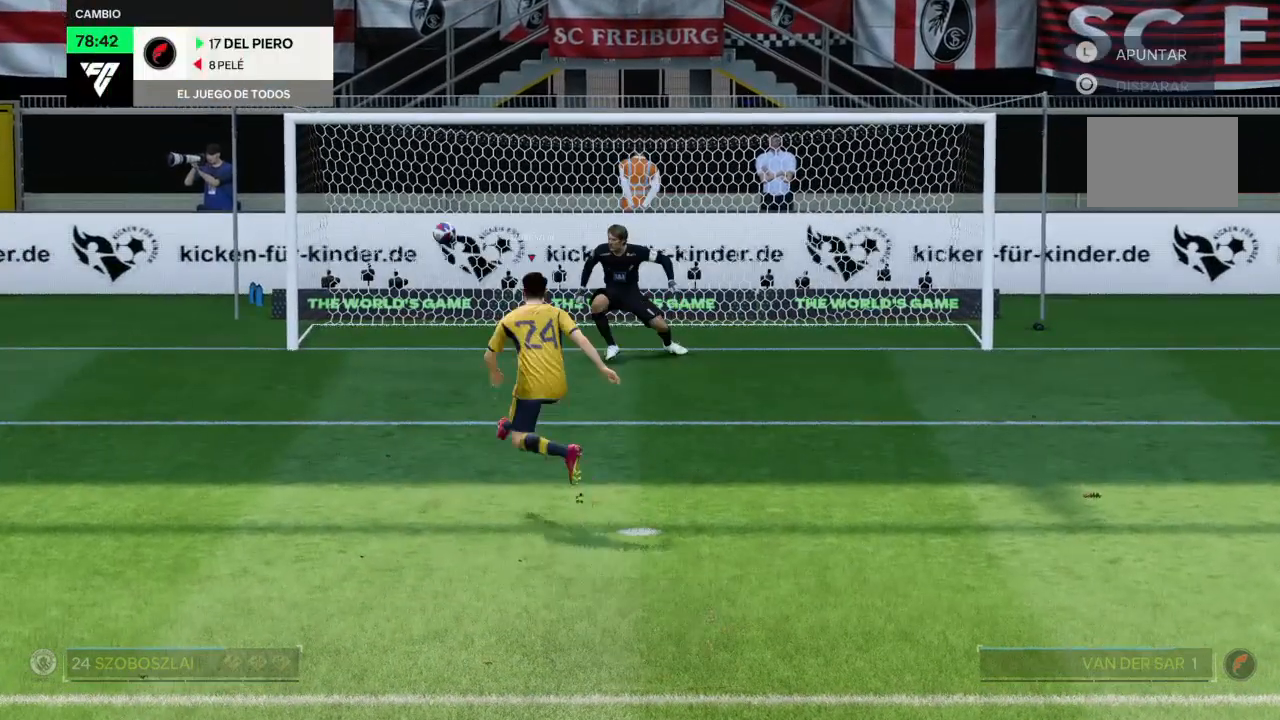
{"buttons": [], "left_stick": "up-left", "right_stick": "center", "events": [[133, "CIRCLE", "up"]]}
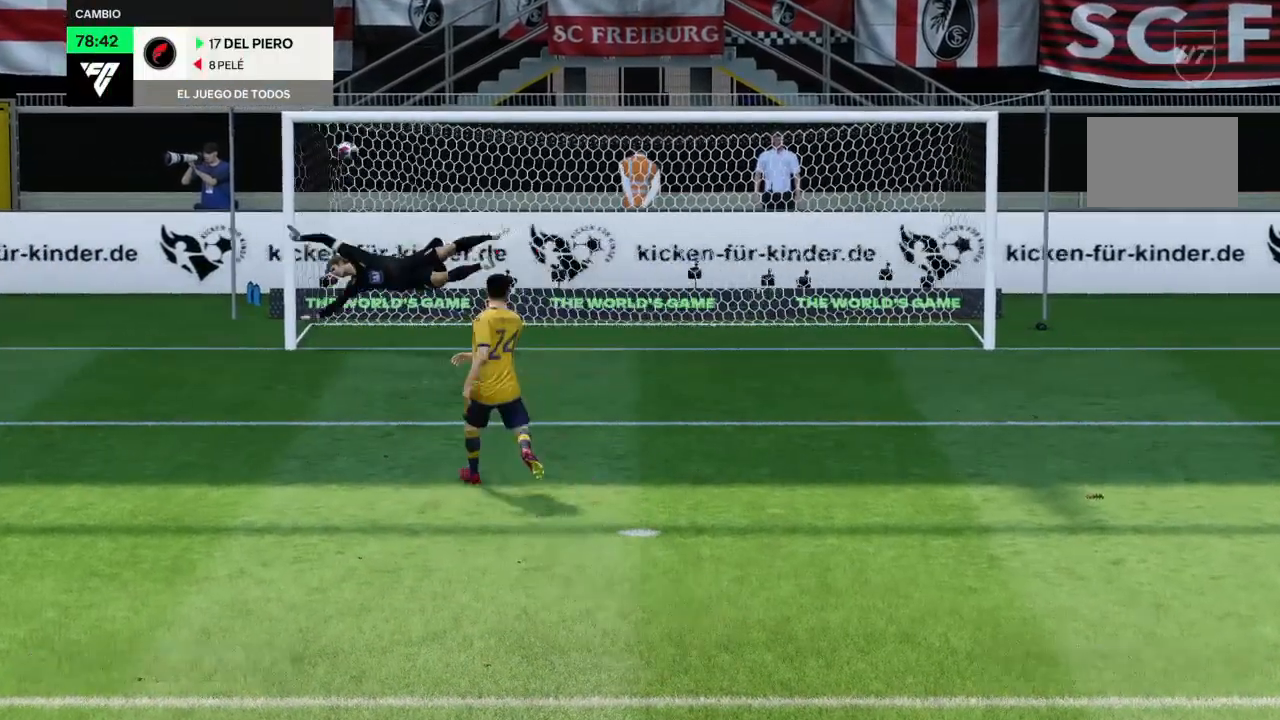
{"buttons": [], "left_stick": "center", "right_stick": "center", "events": [[267, "left_stick", "center"]]}
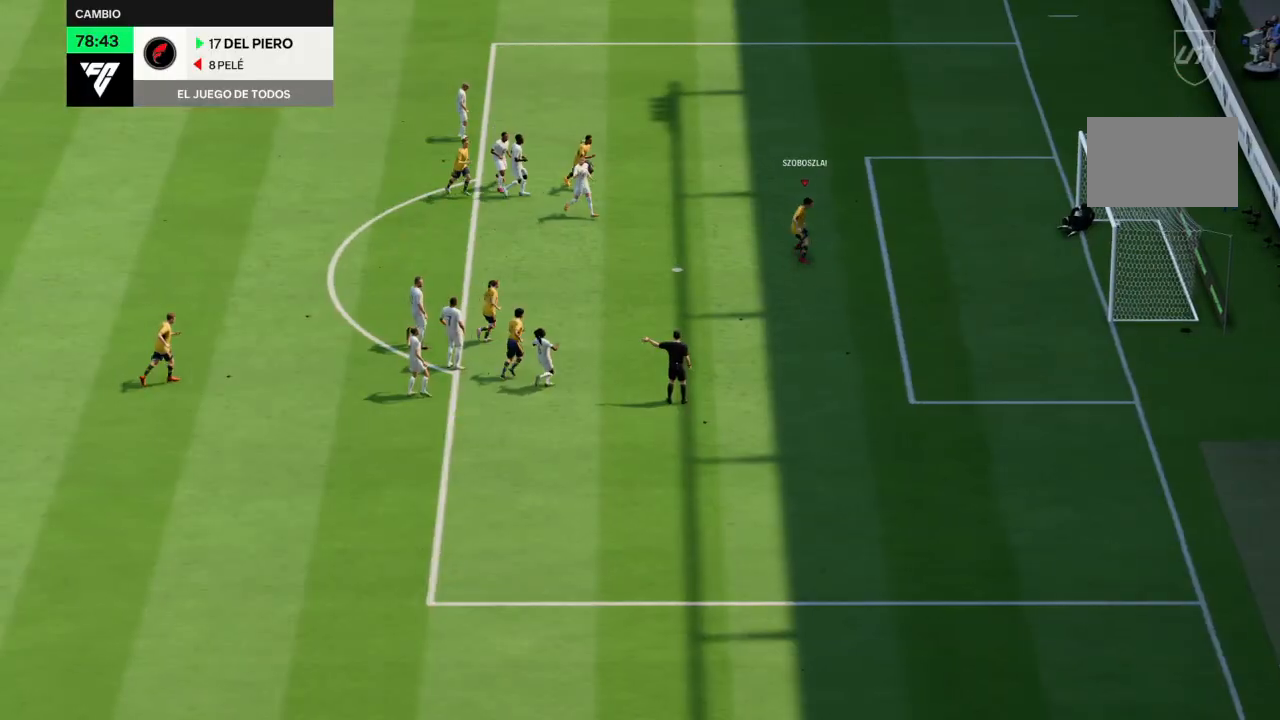
{"buttons": [], "left_stick": "center", "right_stick": "center", "events": []}
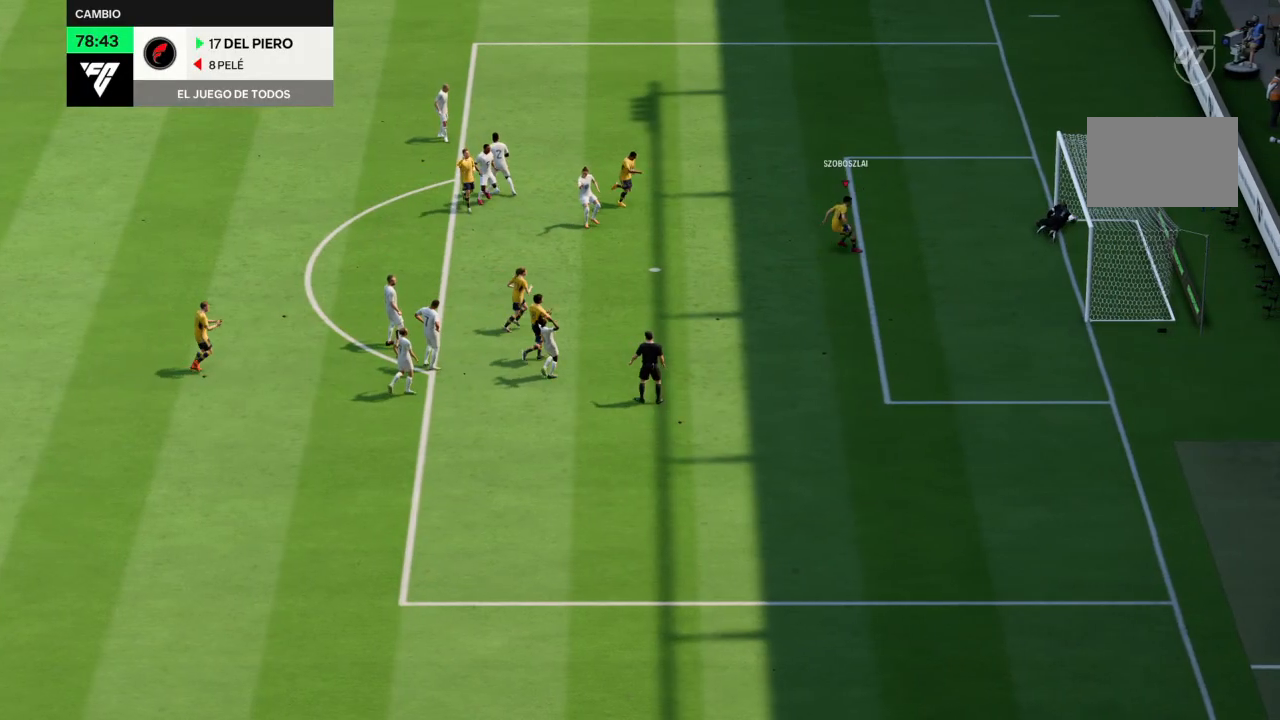
{"buttons": [], "left_stick": "center", "right_stick": "center", "events": []}
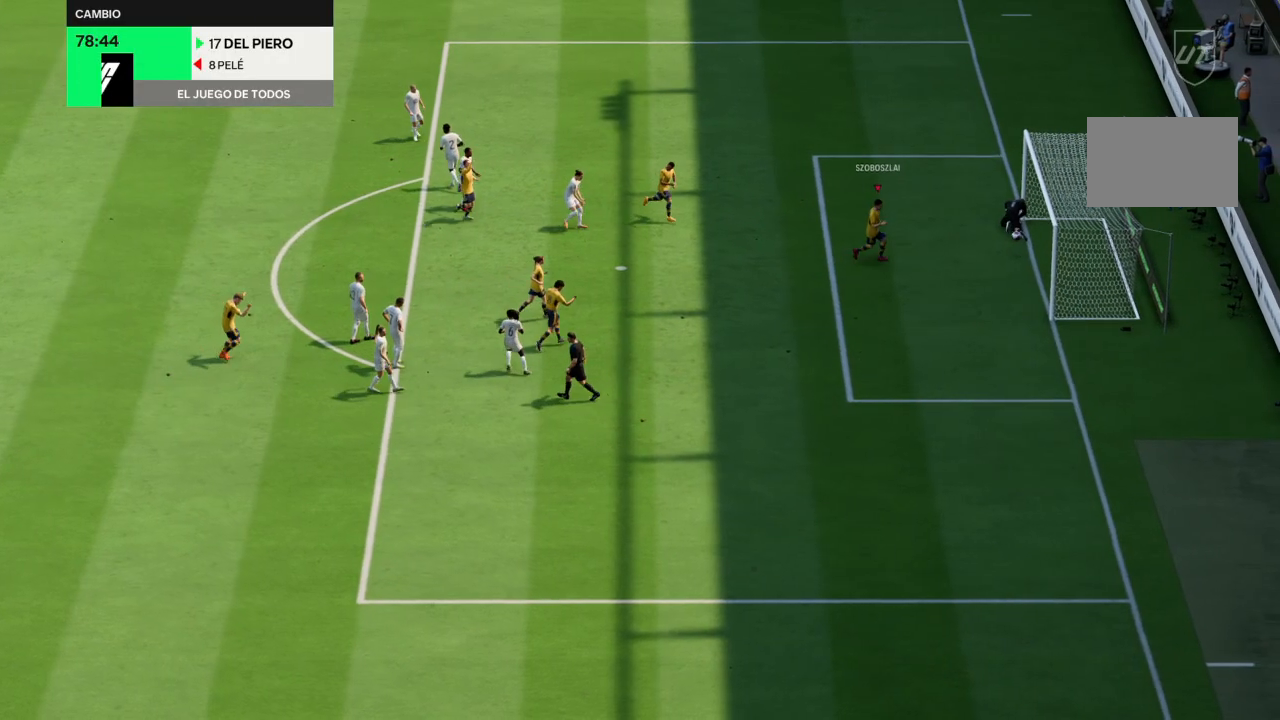
{"buttons": [], "left_stick": "center", "right_stick": "center", "events": []}
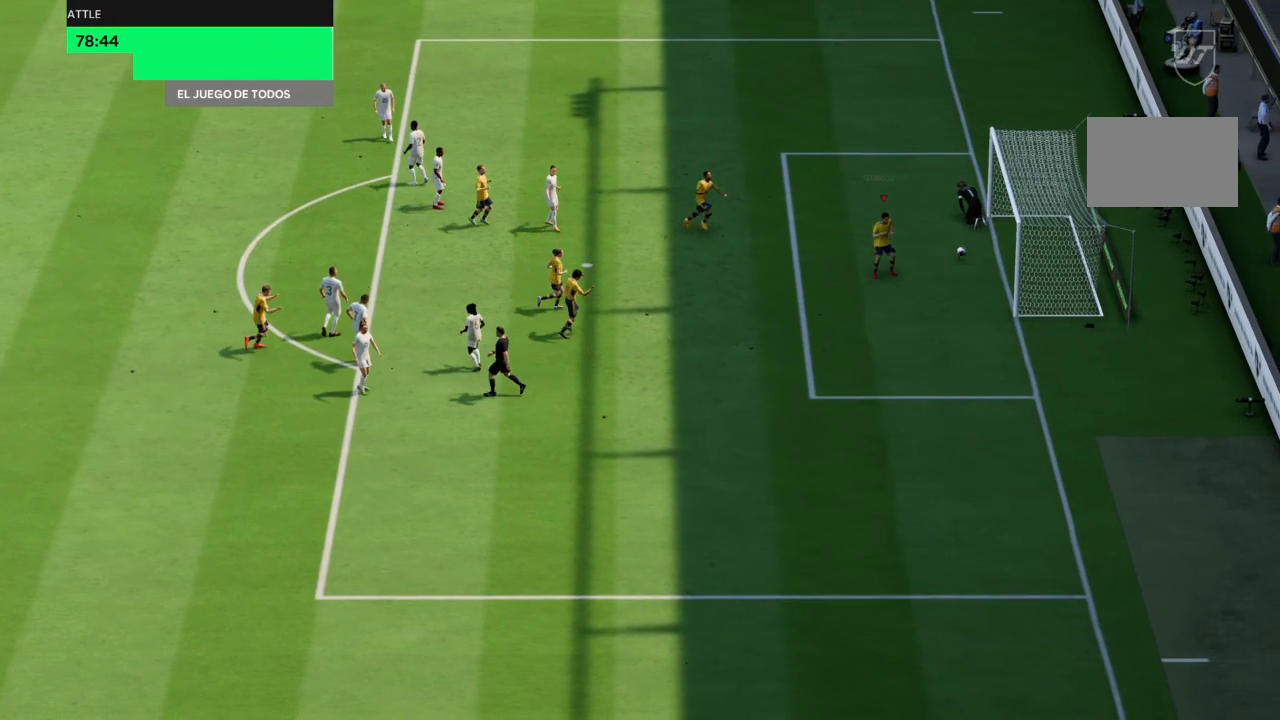
{"buttons": ["CROSS"], "left_stick": "right", "right_stick": "center", "events": [[234, "left_stick", "right"], [434, "CROSS", "down"]]}
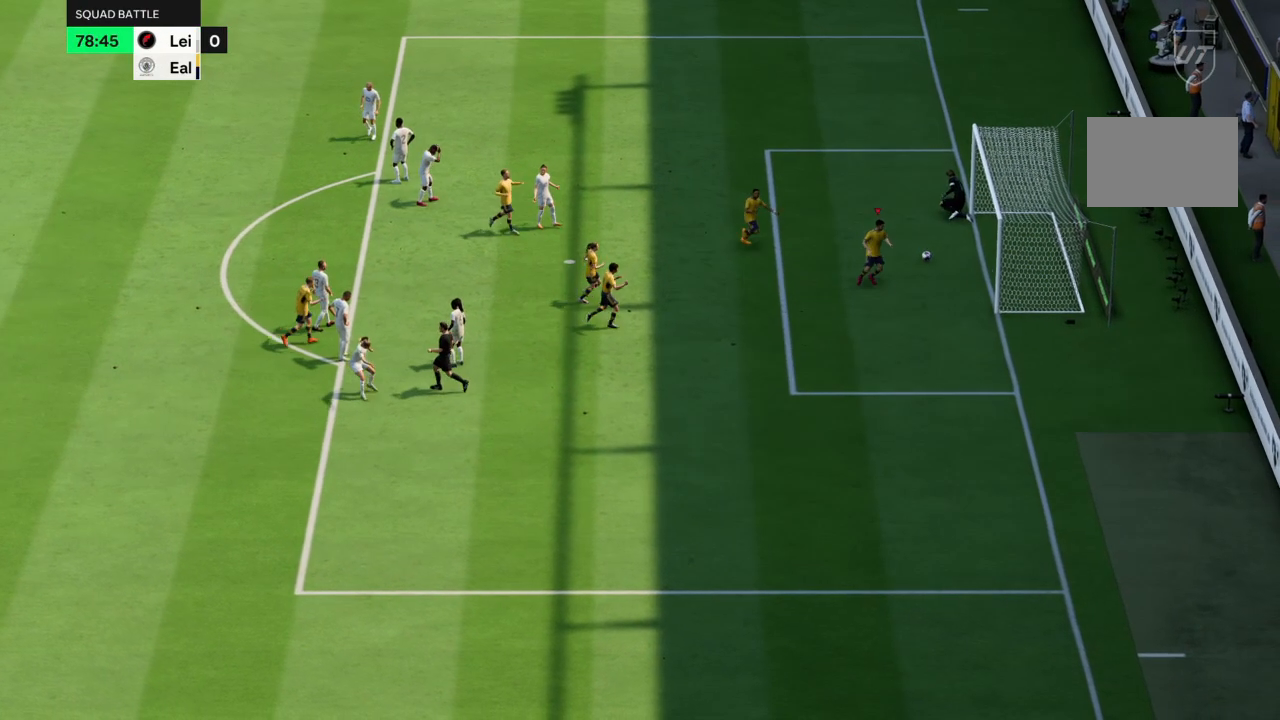
{"buttons": [], "left_stick": "up-right", "right_stick": "center", "events": [[33, "left_stick", "up-right"], [133, "CROSS", "up"], [167, "CROSS", "down"], [434, "CROSS", "up"]]}
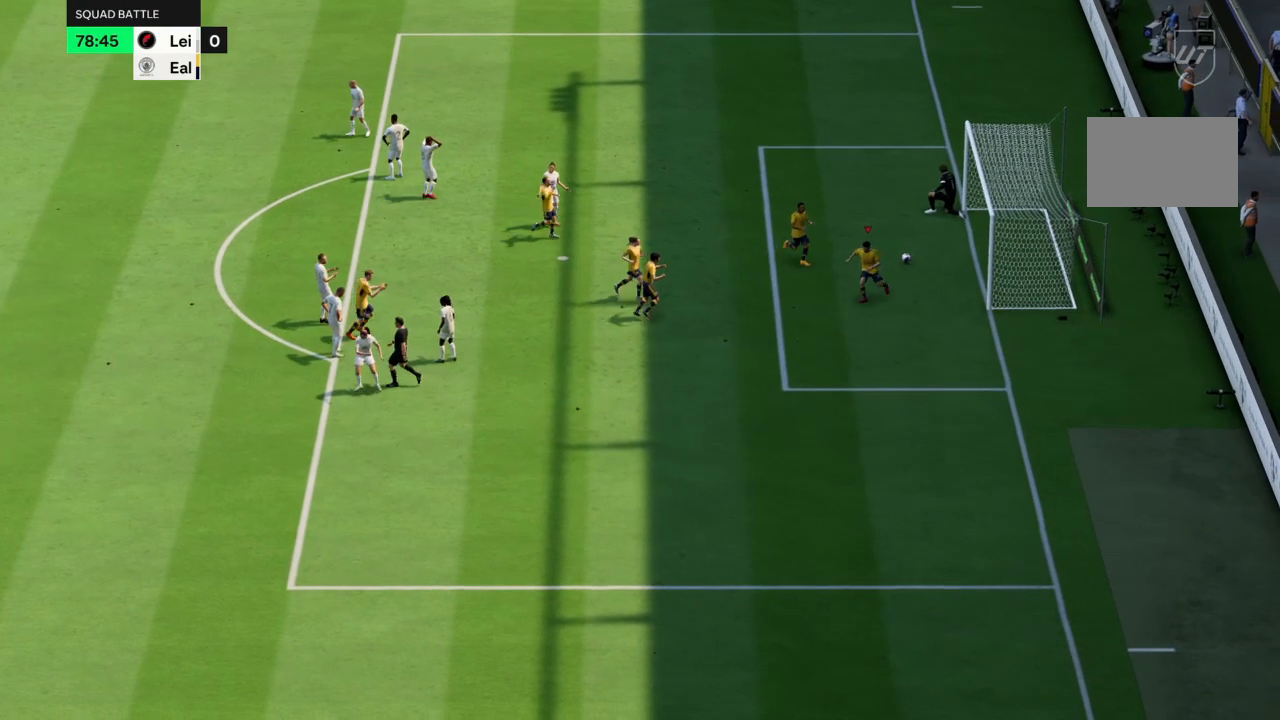
{"buttons": ["CIRCLE"], "left_stick": "center", "right_stick": "center", "events": [[100, "left_stick", "up"], [301, "CIRCLE", "down"], [467, "left_stick", "center"]]}
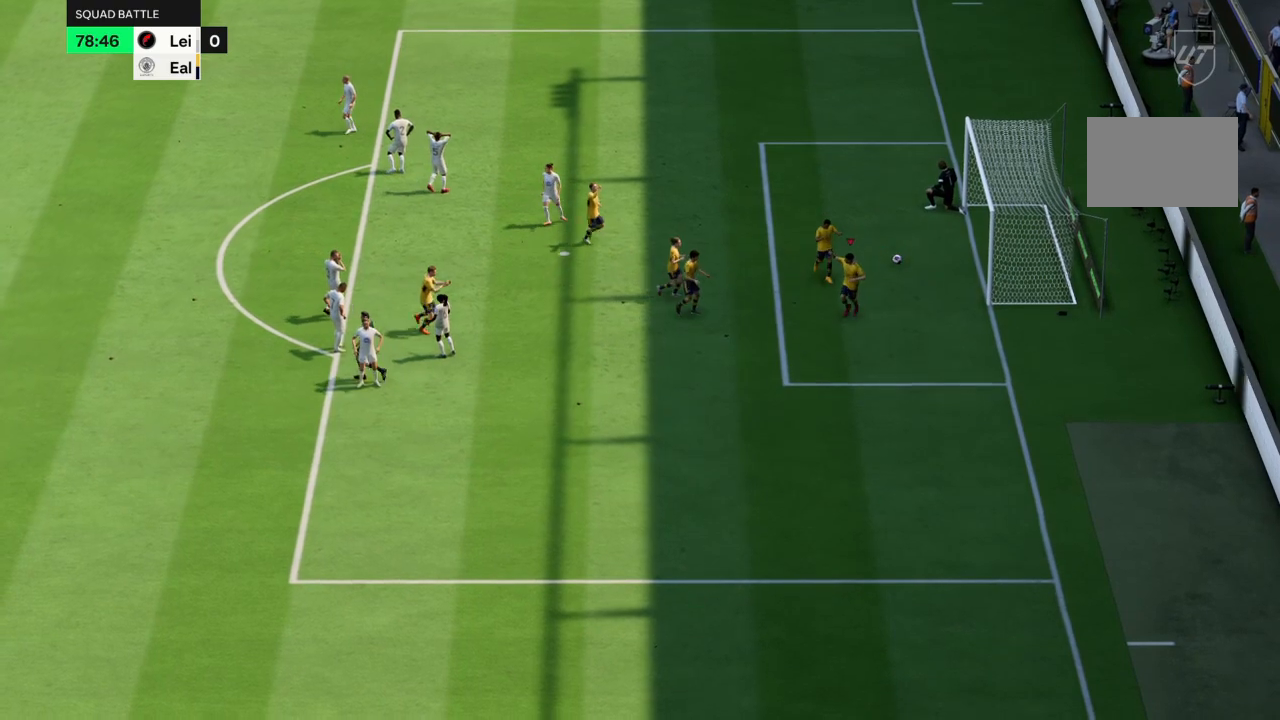
{"buttons": [], "left_stick": "center", "right_stick": "center", "events": [[100, "CIRCLE", "up"], [233, "CROSS", "down"], [400, "CROSS", "up"]]}
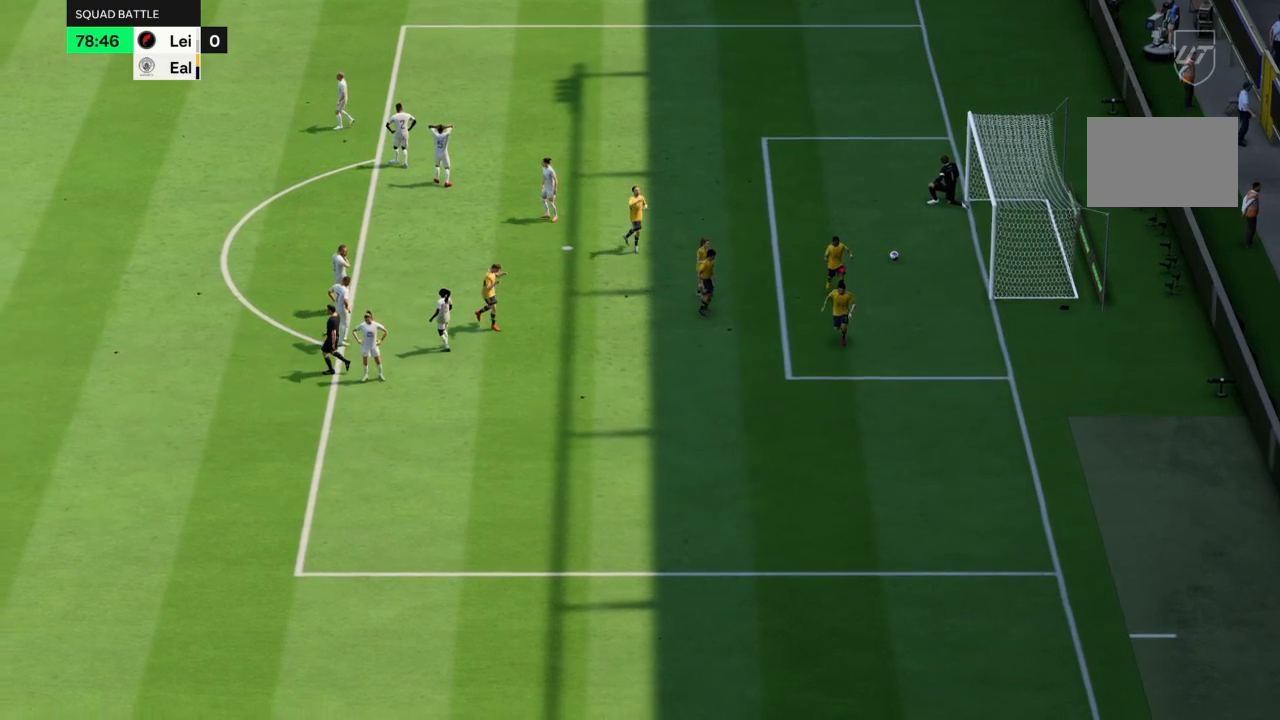
{"buttons": ["CROSS"], "left_stick": "center", "right_stick": "center", "events": [[134, "CROSS", "down"], [234, "CROSS", "up"], [434, "CROSS", "down"]]}